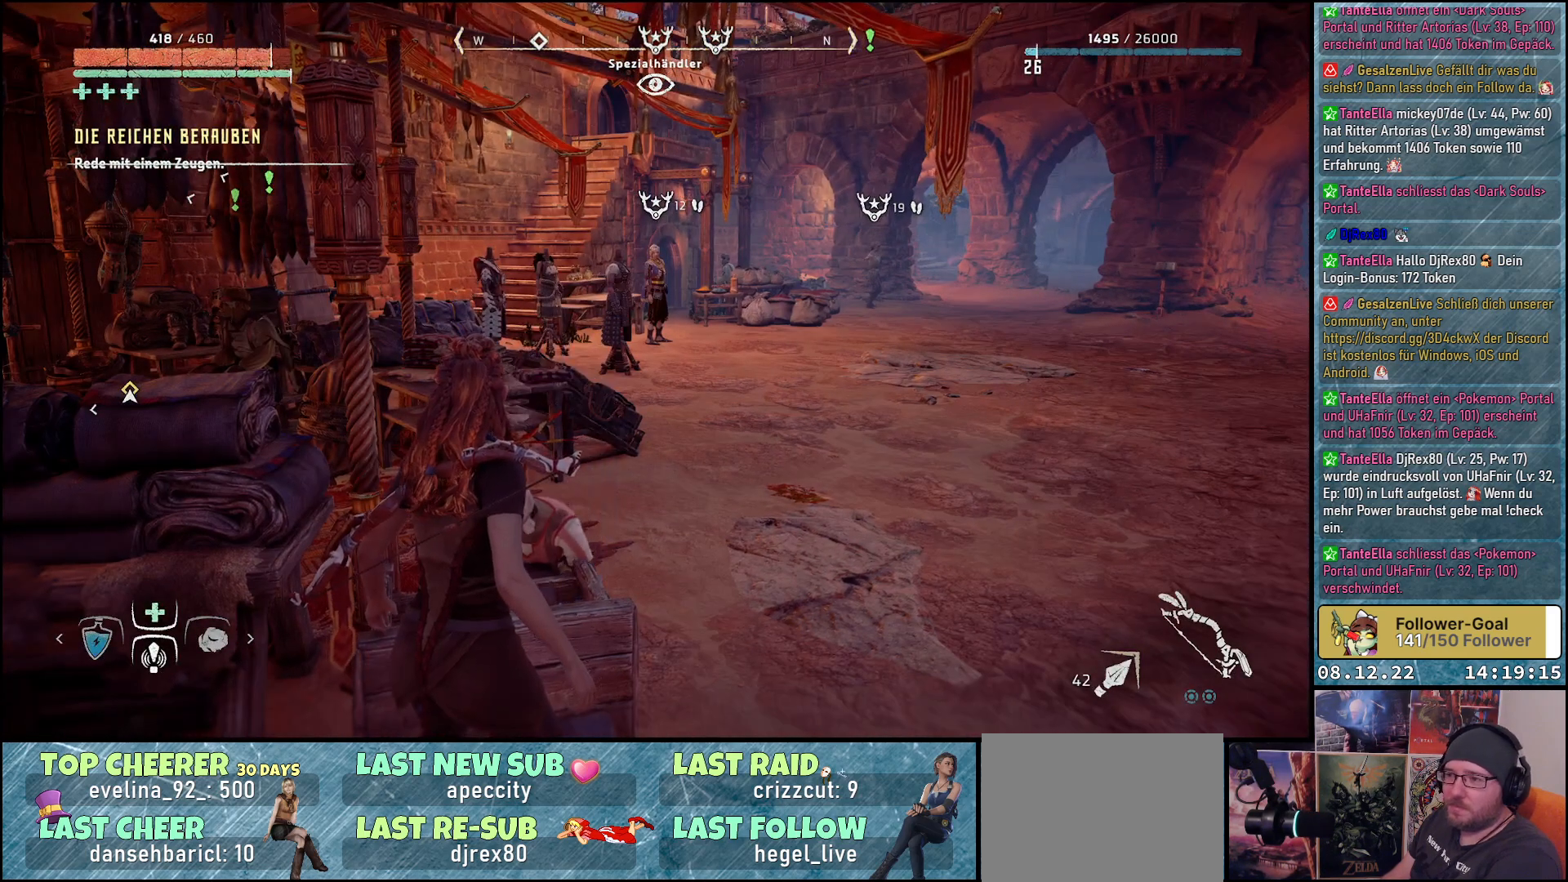
Gameplay with a controller (Xbox layout); each line is a JSON object with the inputs held at the frame after it. "events" lists button and stick changes between this image and that frame as [ms after this image, input, new state], when the widget could be followed in between.
{"buttons": [], "left_stick": "right", "right_stick": "center", "events": [[433, "left_stick", "right"]]}
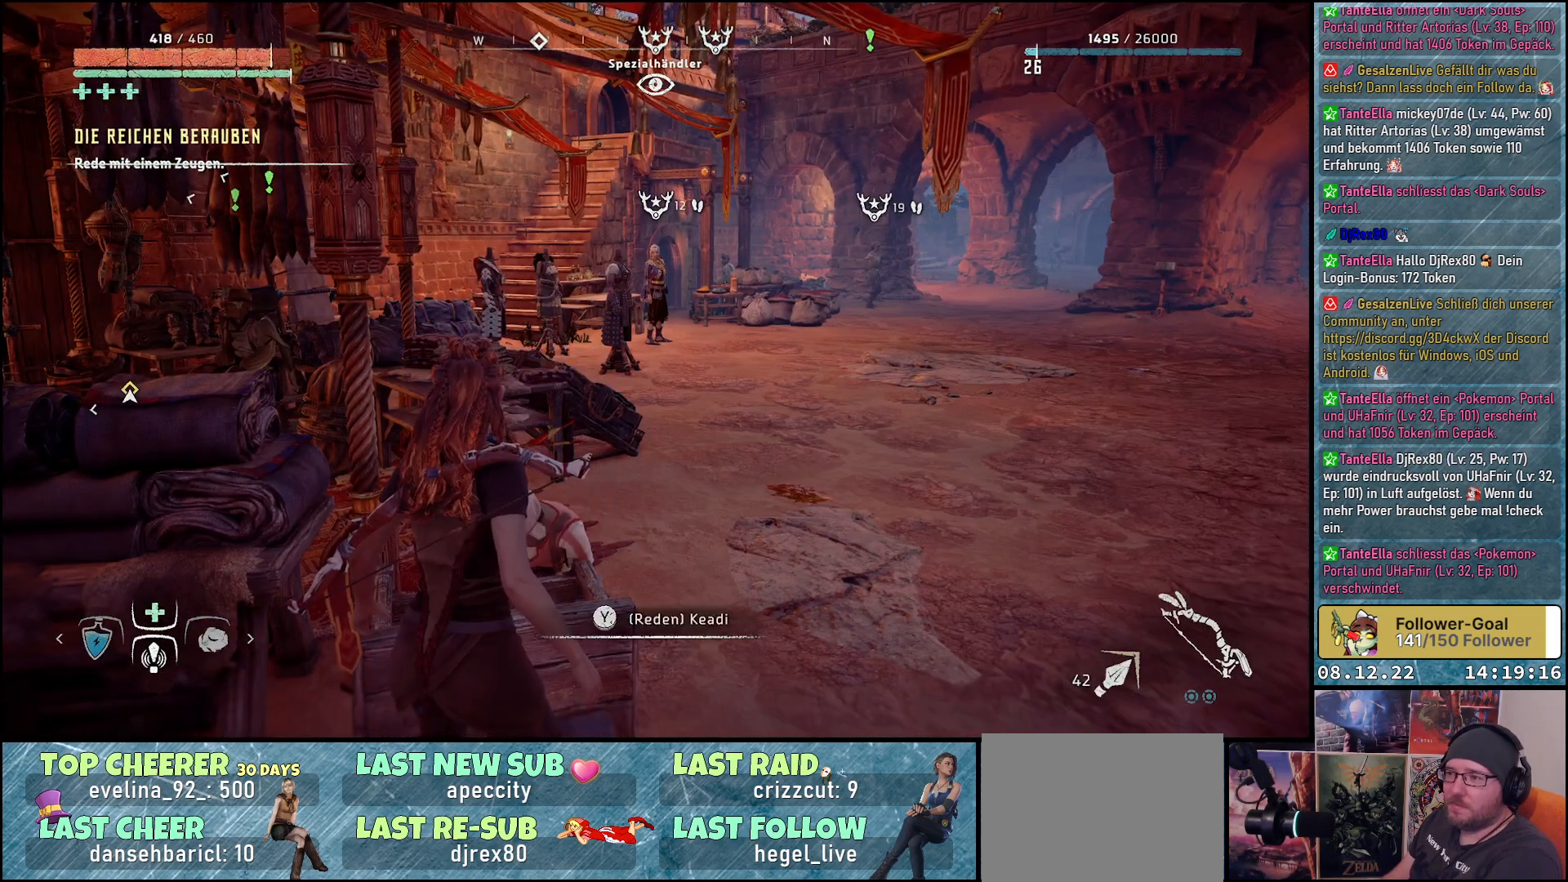
{"buttons": [], "left_stick": "right", "right_stick": "left", "events": [[500, "right_stick", "left"]]}
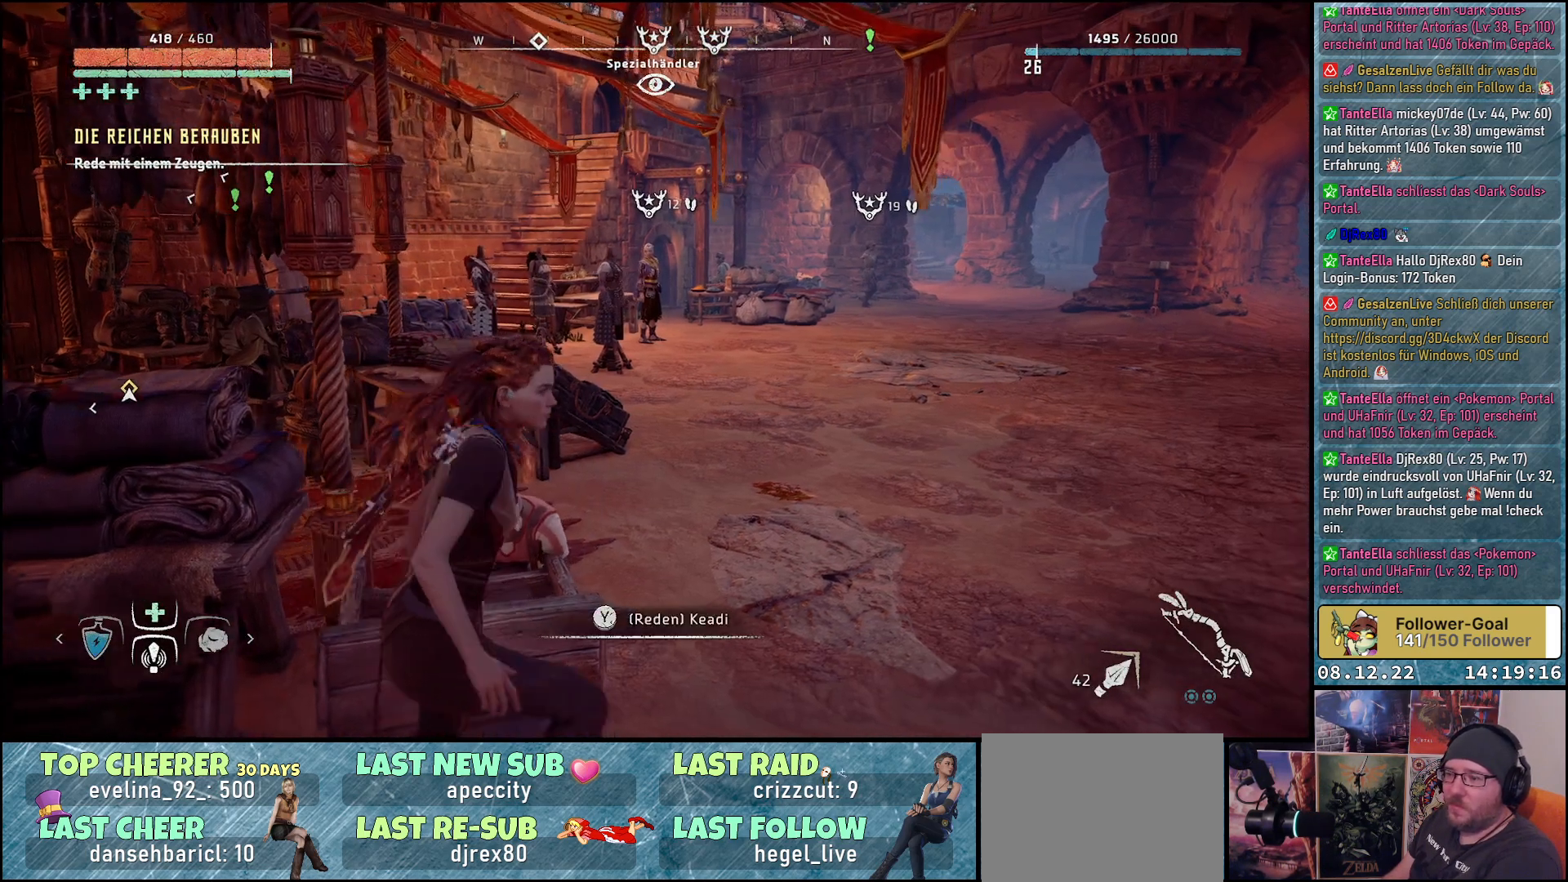
{"buttons": [], "left_stick": "up-right", "right_stick": "left", "events": [[50, "left_stick", "up-right"]]}
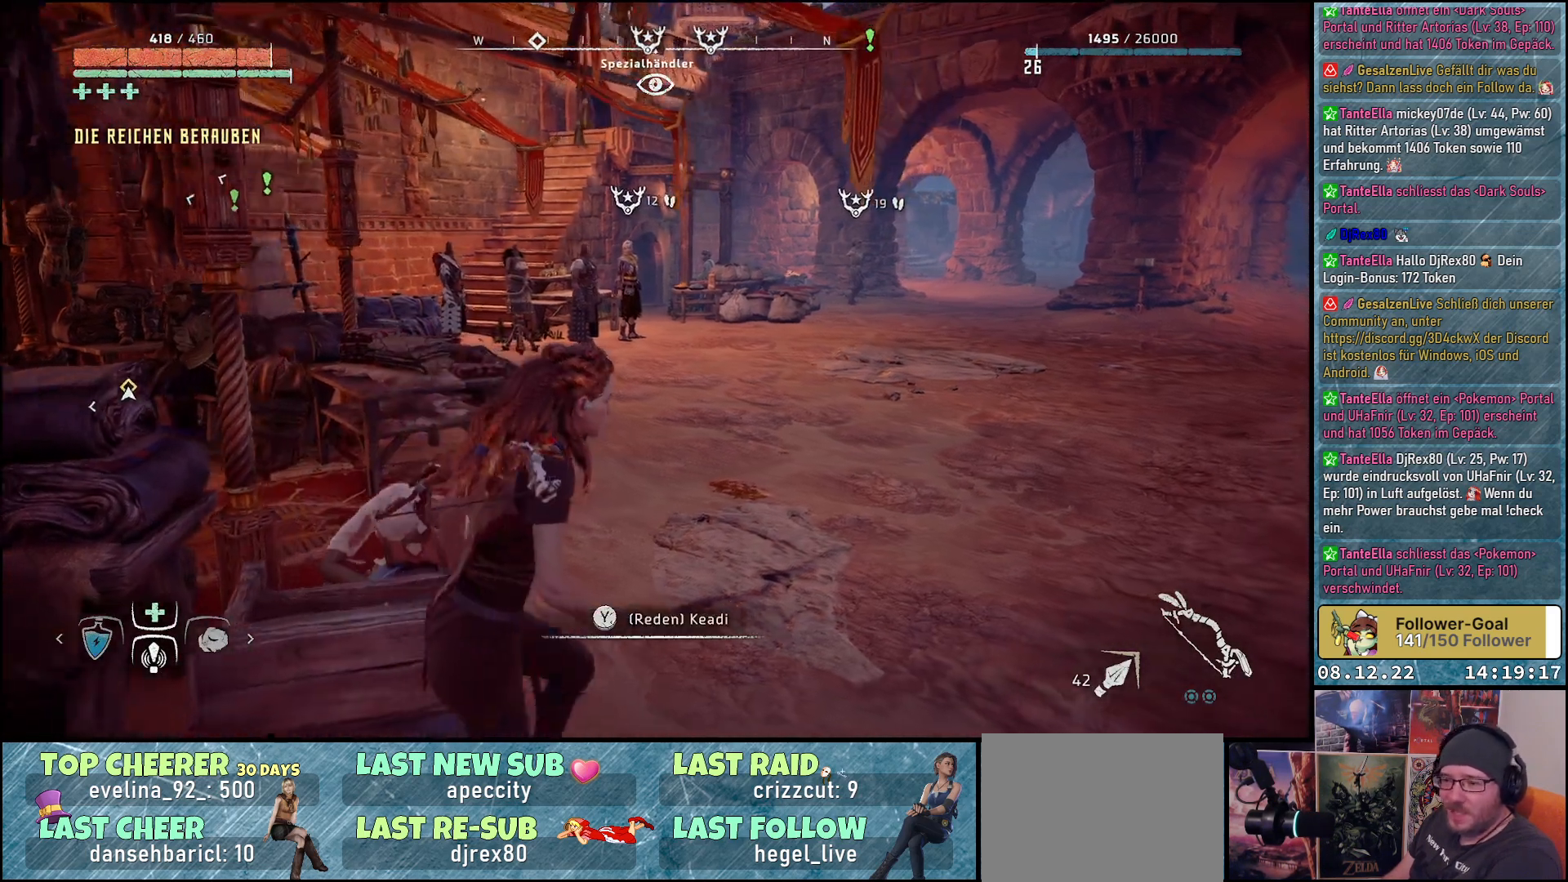
{"buttons": [], "left_stick": "up-right", "right_stick": "left", "events": []}
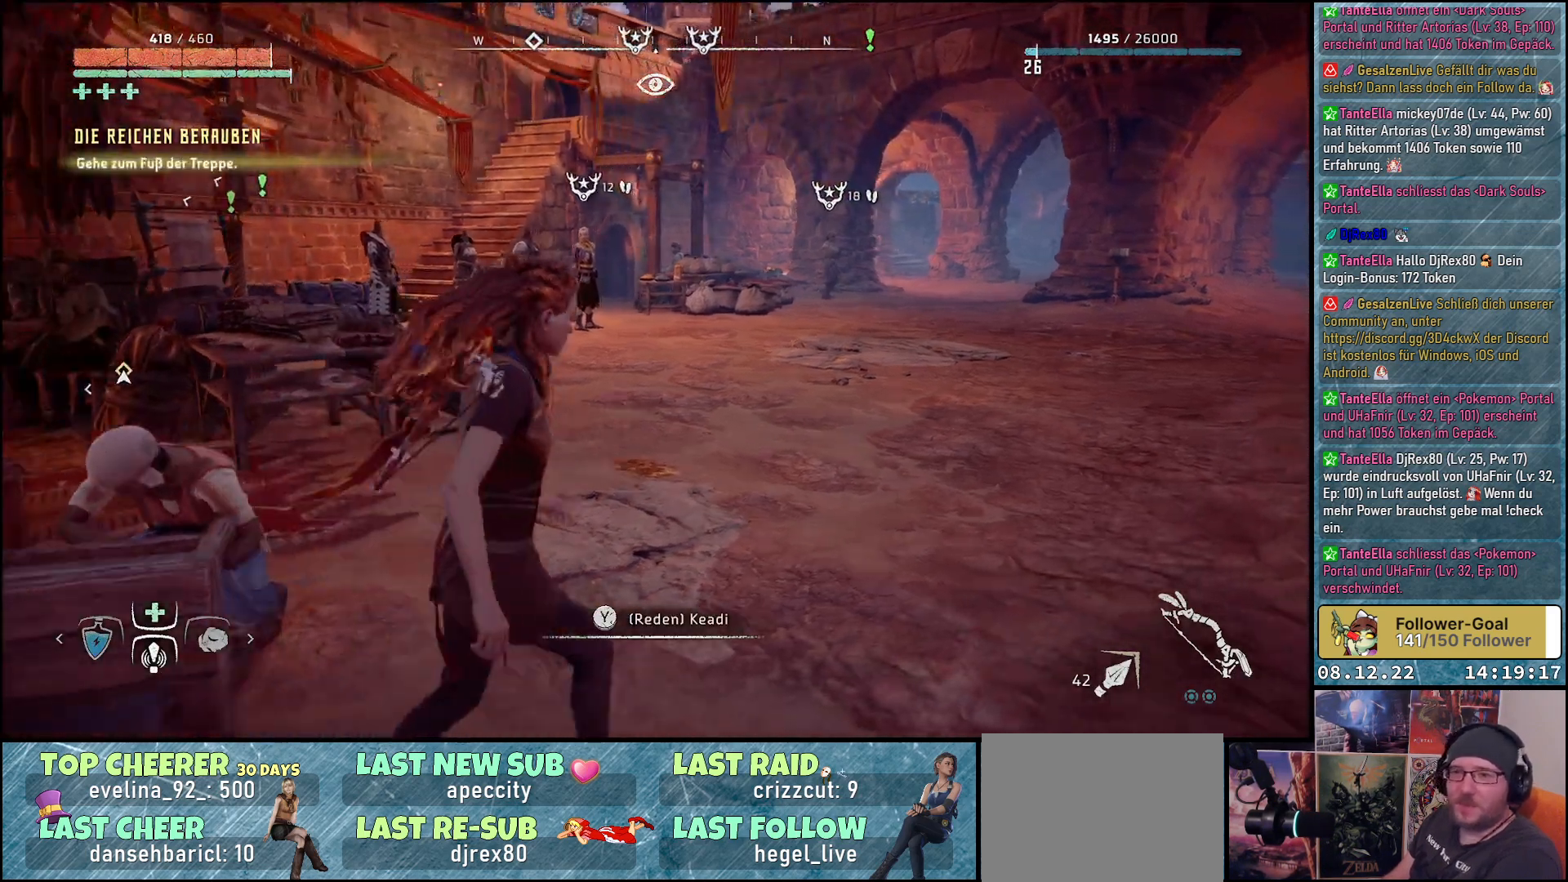
{"buttons": [], "left_stick": "up-right", "right_stick": "left", "events": []}
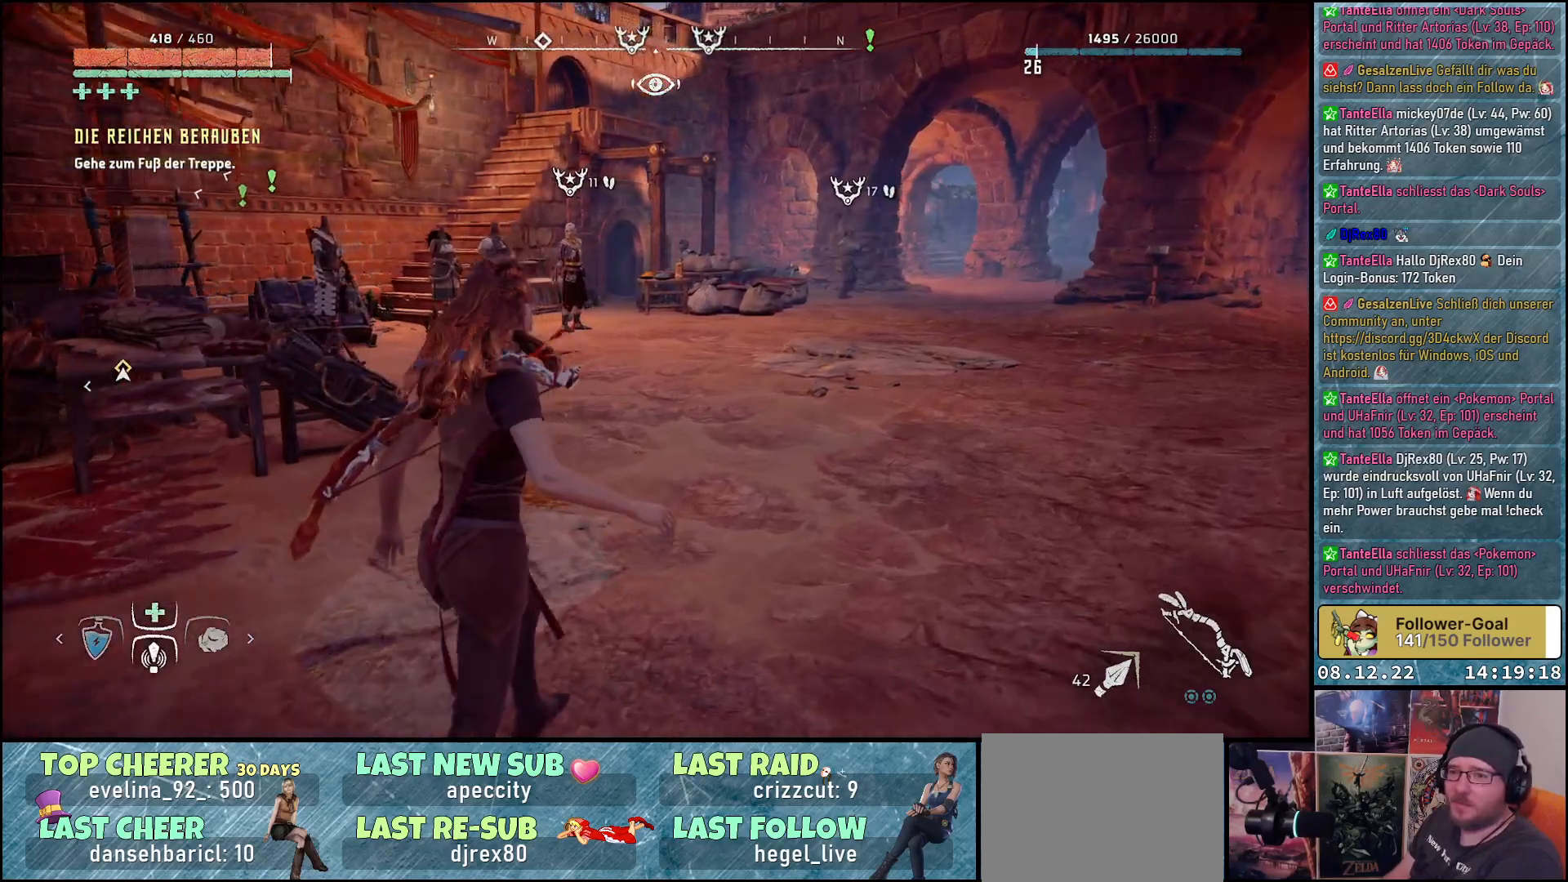
{"buttons": [], "left_stick": "up-right", "right_stick": "left", "events": []}
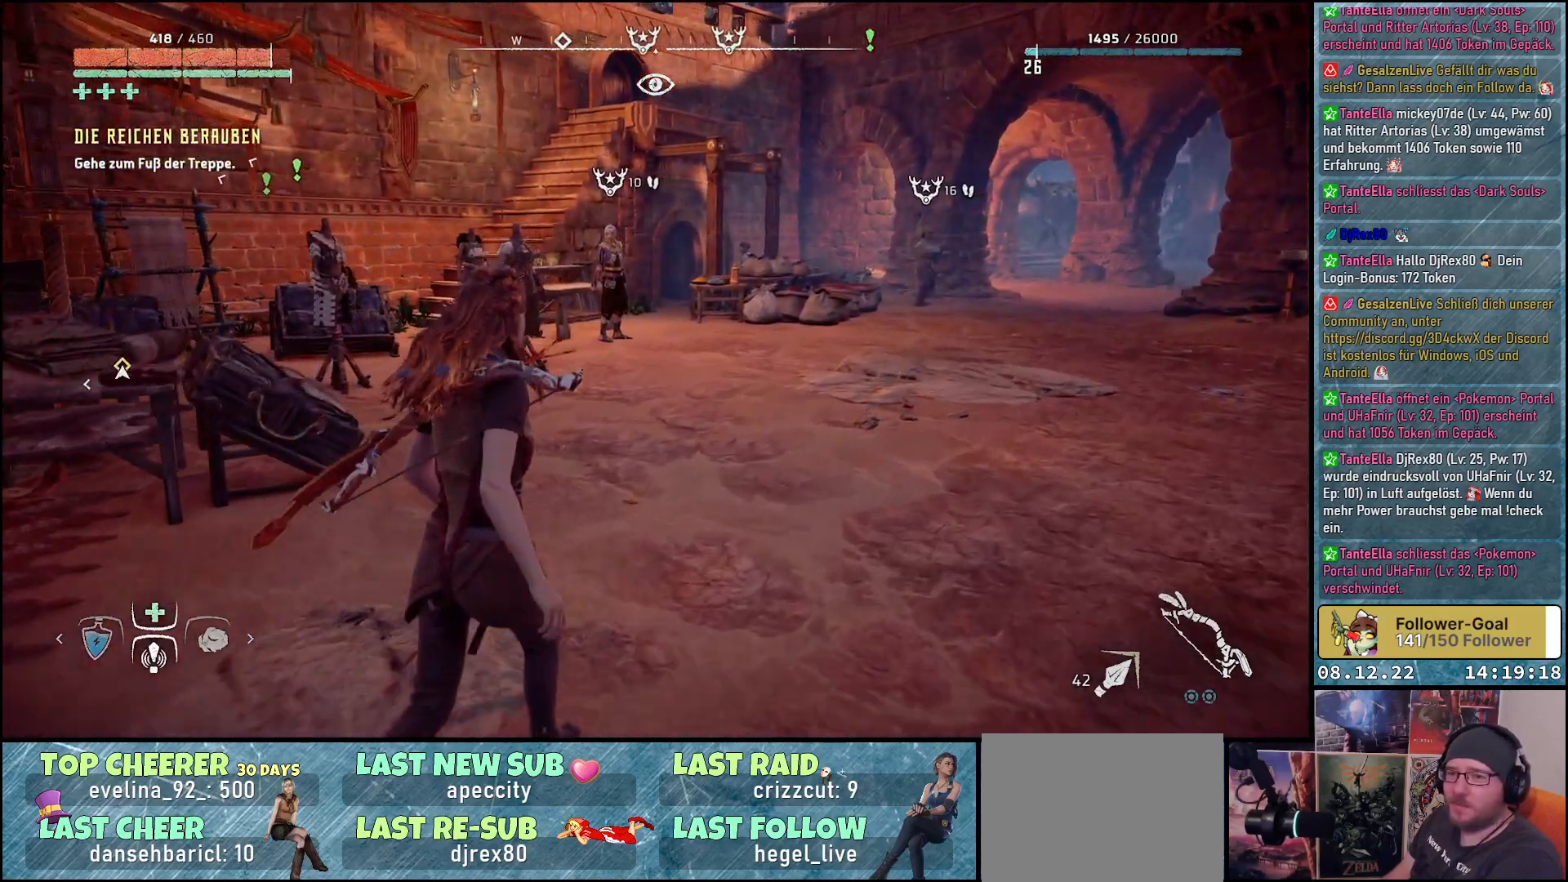
{"buttons": [], "left_stick": "up-right", "right_stick": "left", "events": []}
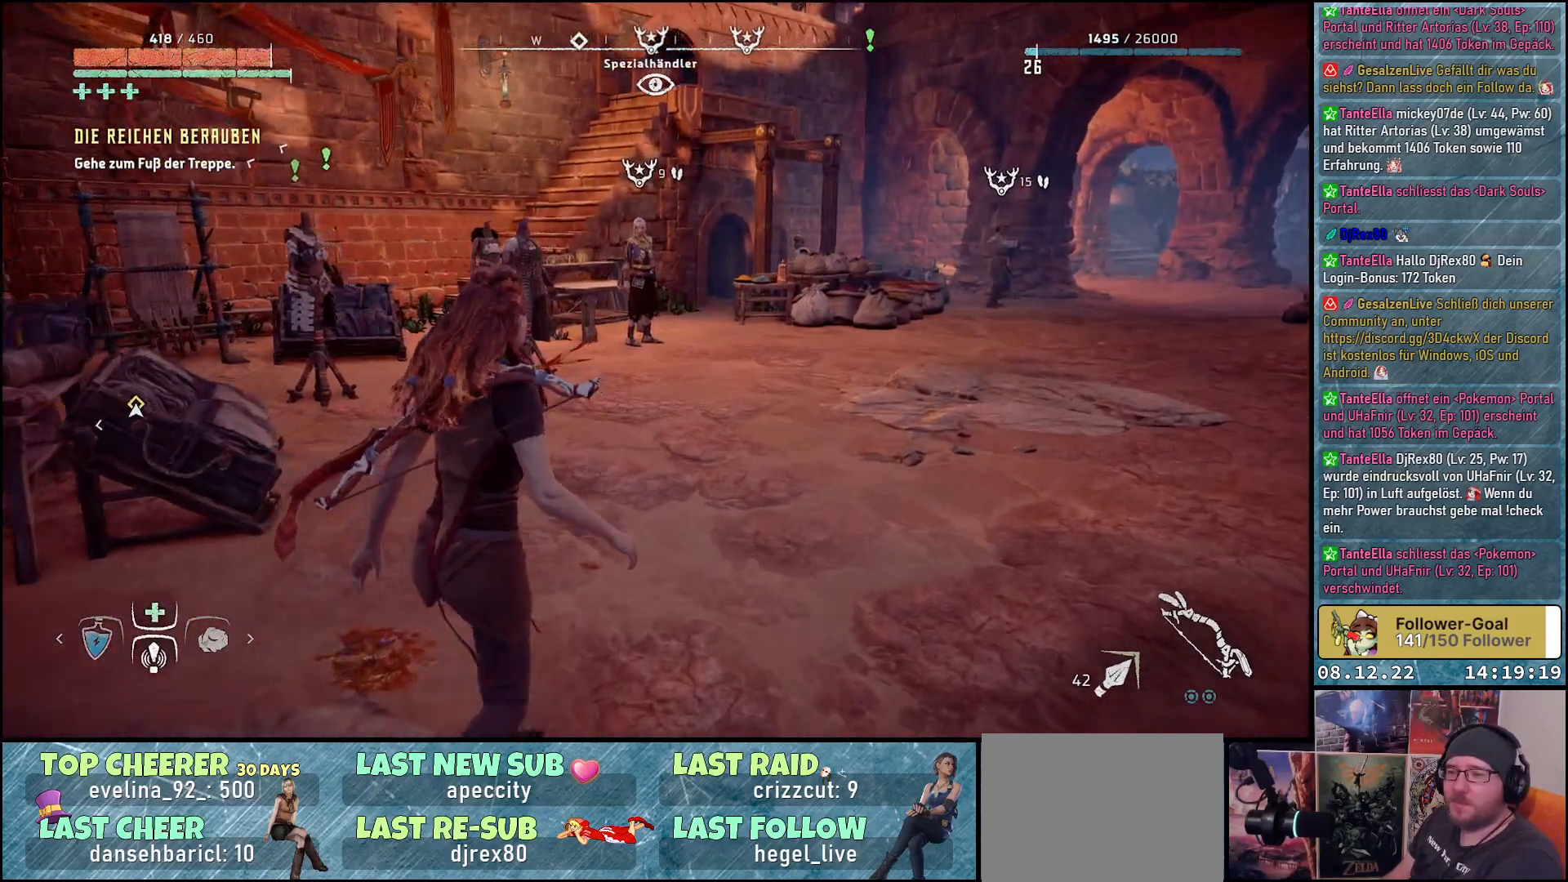
{"buttons": [], "left_stick": "up-right", "right_stick": "left", "events": []}
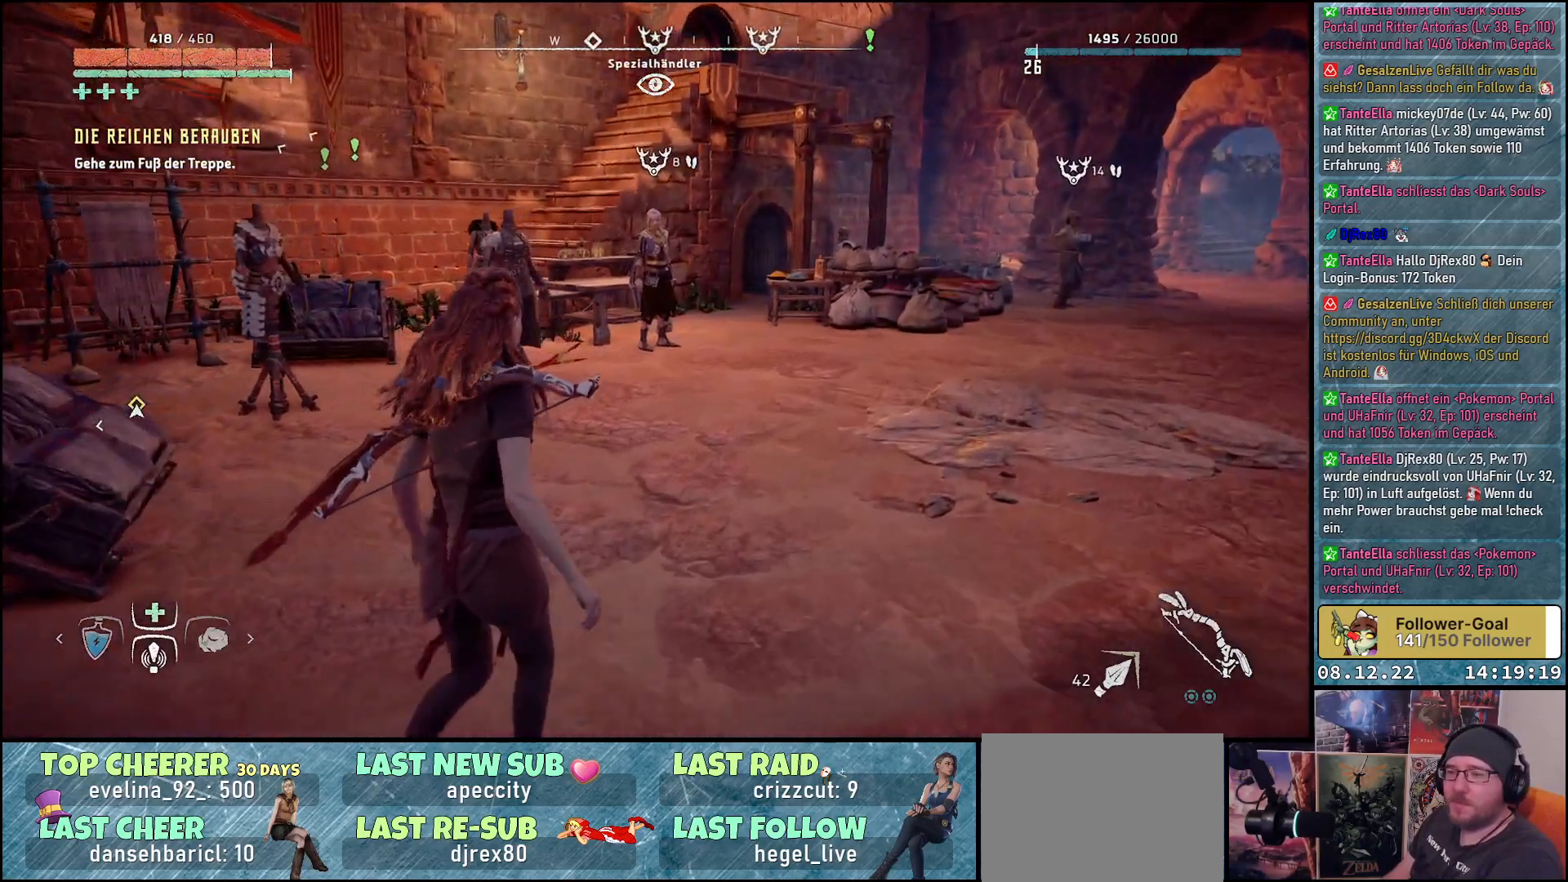
{"buttons": [], "left_stick": "up-right", "right_stick": "left", "events": []}
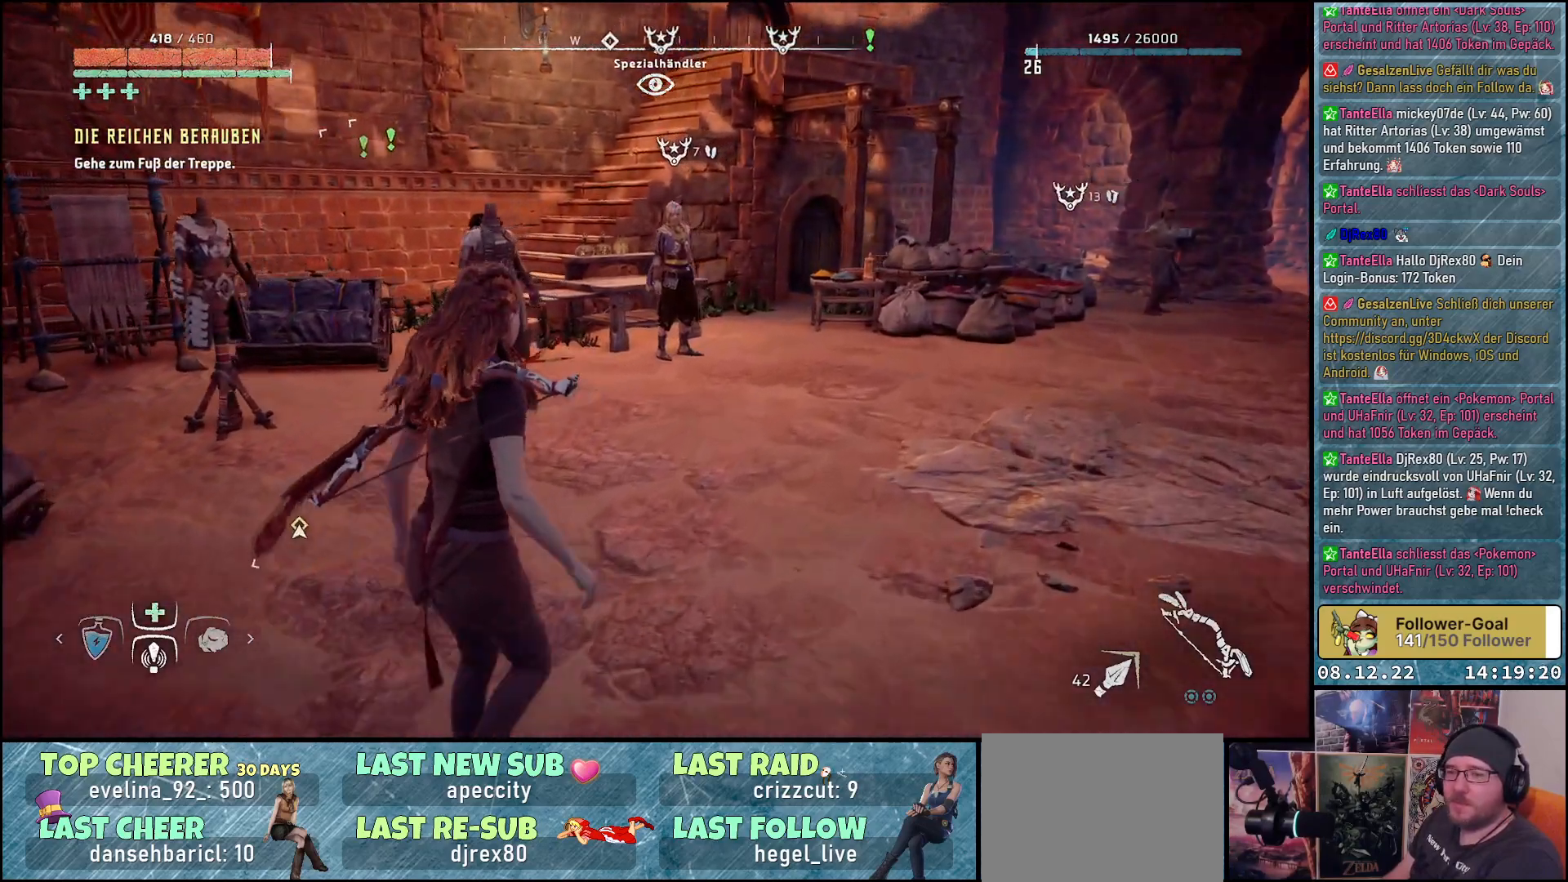
{"buttons": [], "left_stick": "up-right", "right_stick": "left", "events": []}
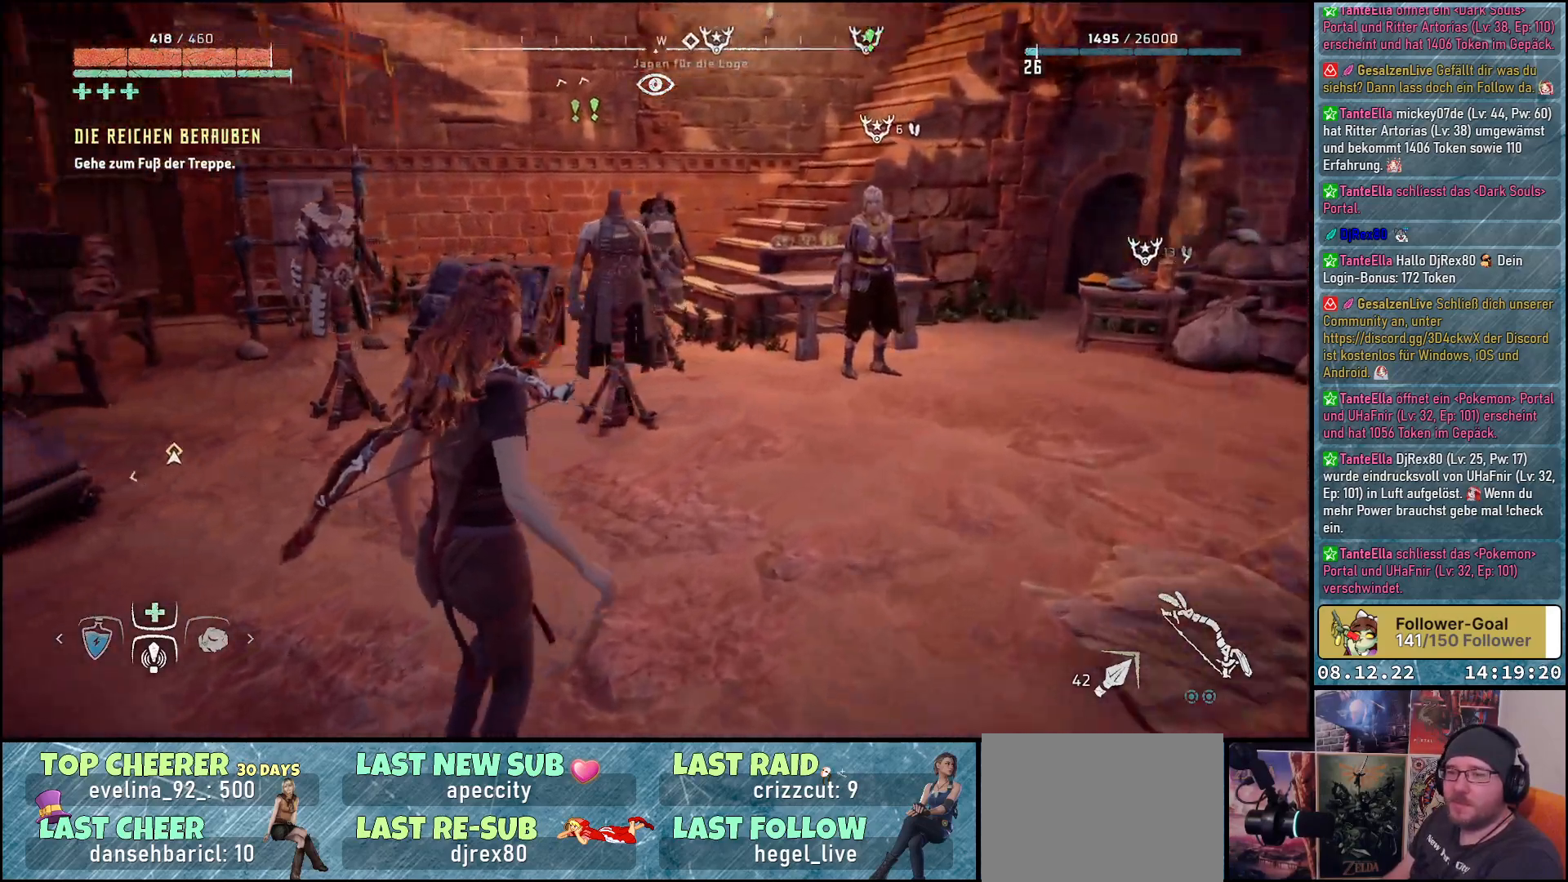
{"buttons": [], "left_stick": "up", "right_stick": "left", "events": [[233, "left_stick", "up"]]}
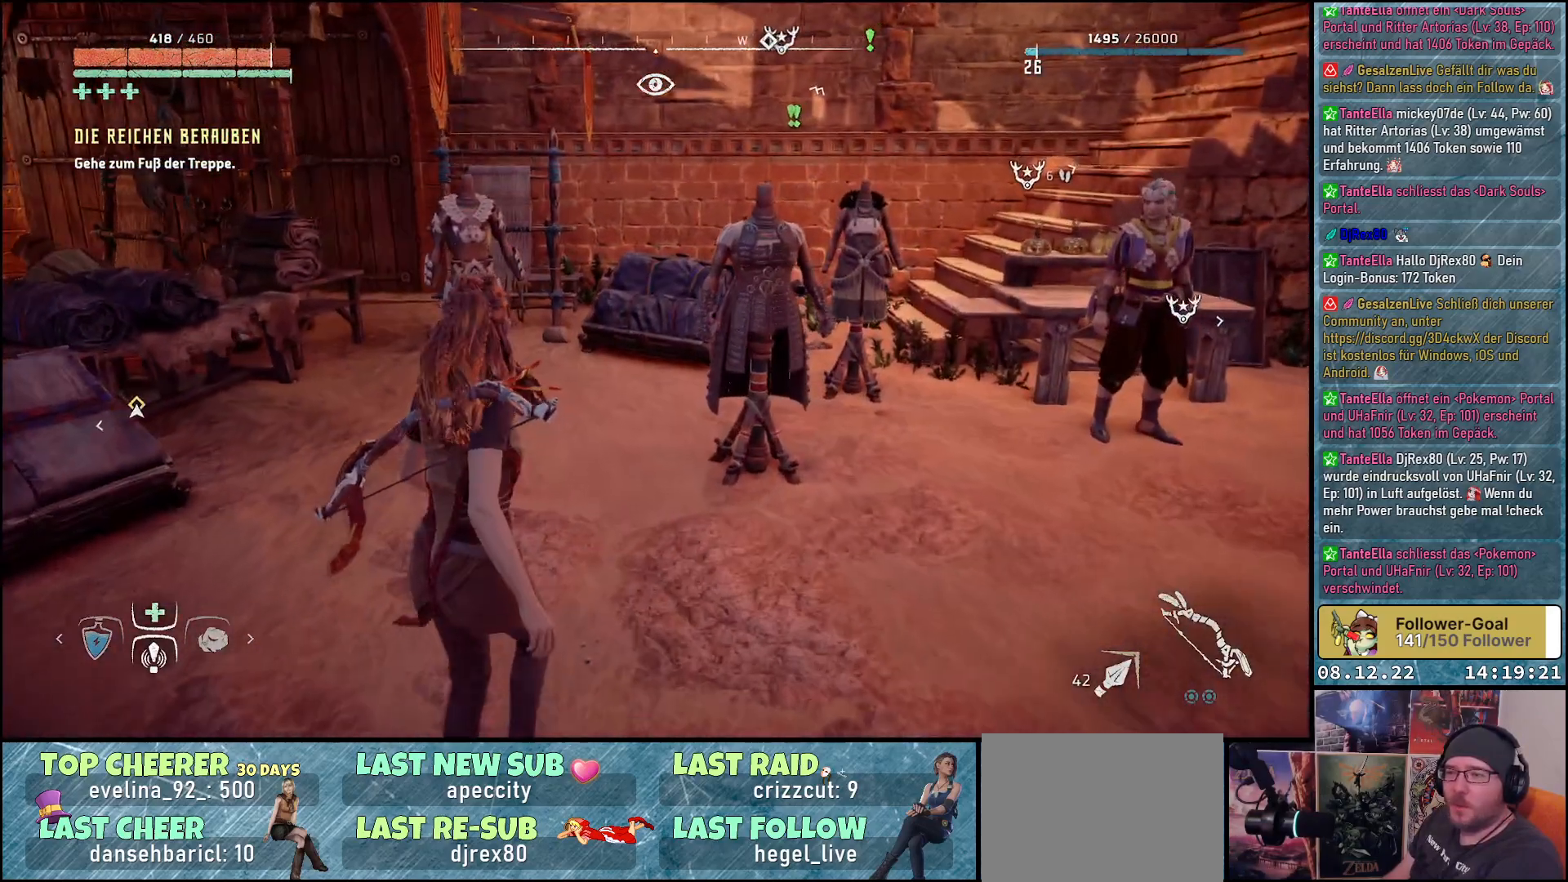
{"buttons": [], "left_stick": "up", "right_stick": "left", "events": []}
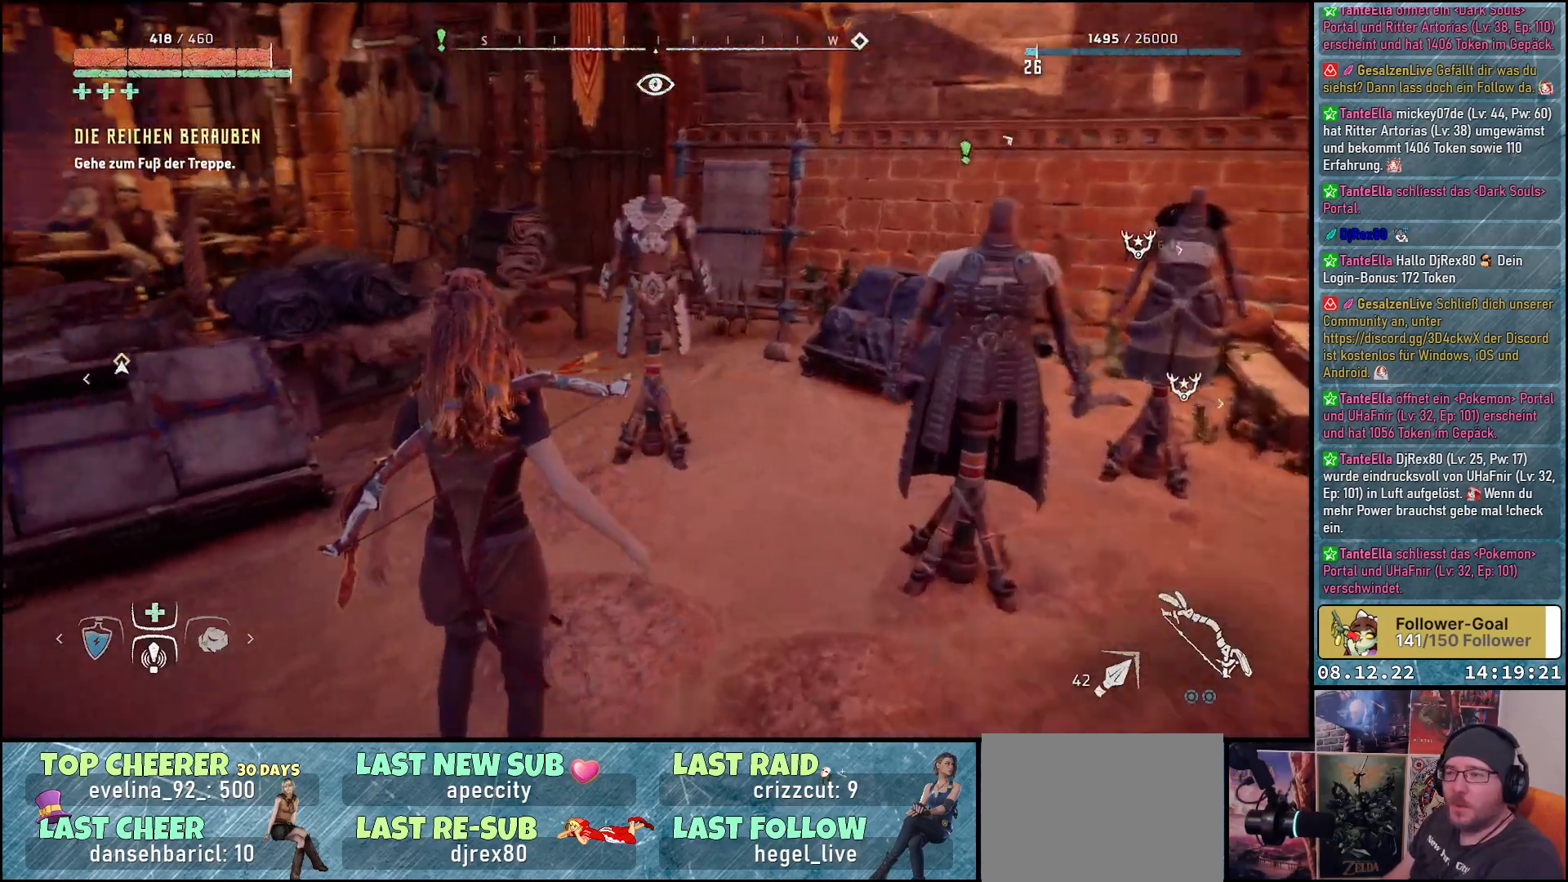
{"buttons": [], "left_stick": "up", "right_stick": "up-right", "events": [[50, "right_stick", "up-left"], [217, "right_stick", "up"], [450, "right_stick", "up-right"]]}
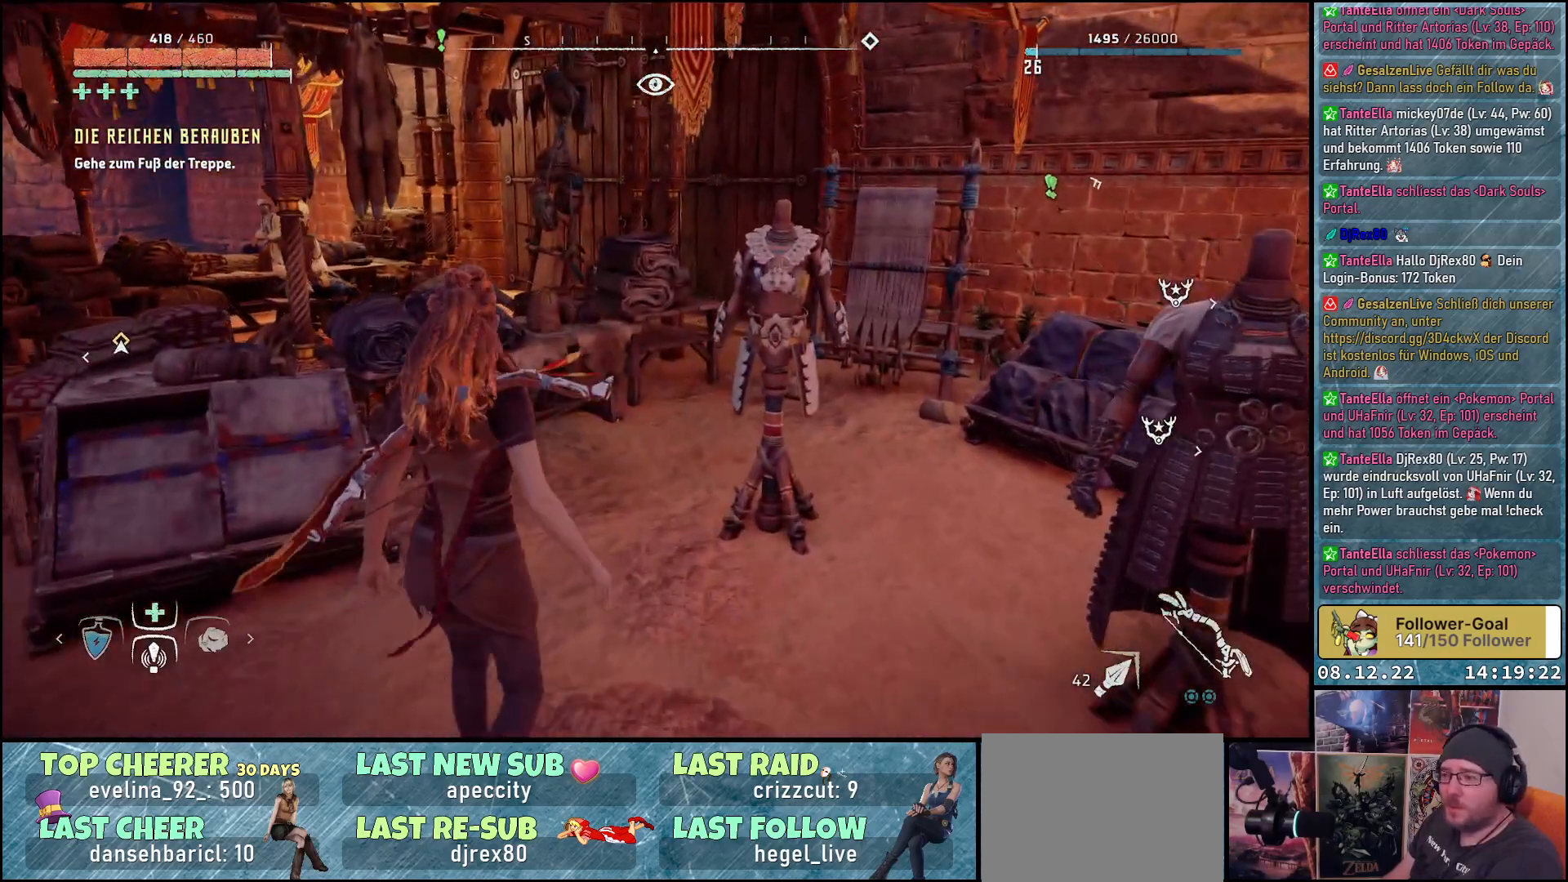
{"buttons": [], "left_stick": "up", "right_stick": "up-right", "events": []}
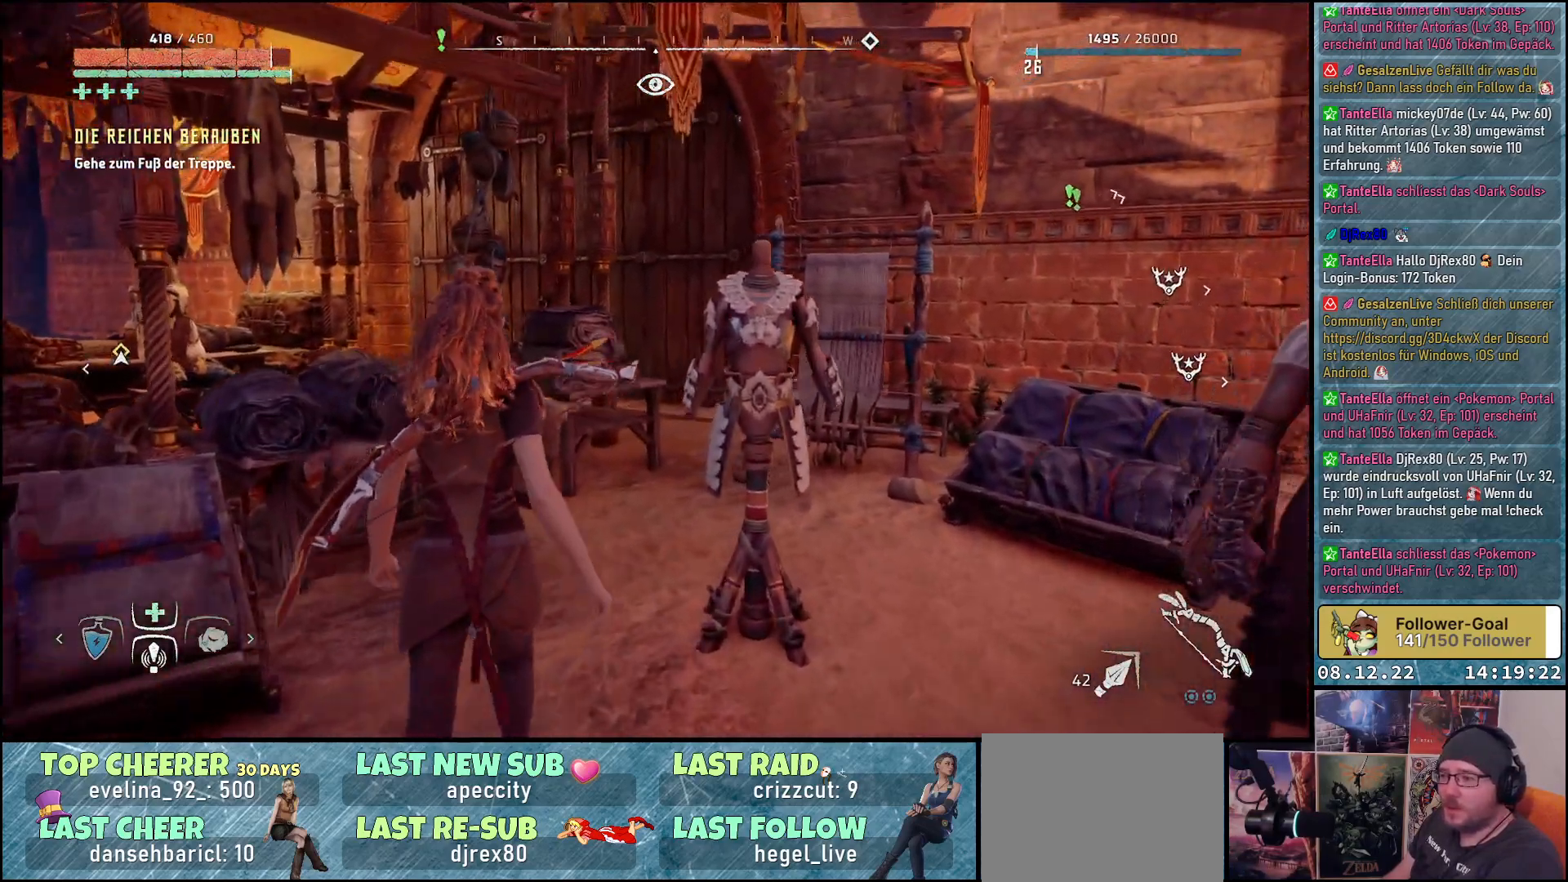
{"buttons": [], "left_stick": "up", "right_stick": "right", "events": [[233, "right_stick", "right"]]}
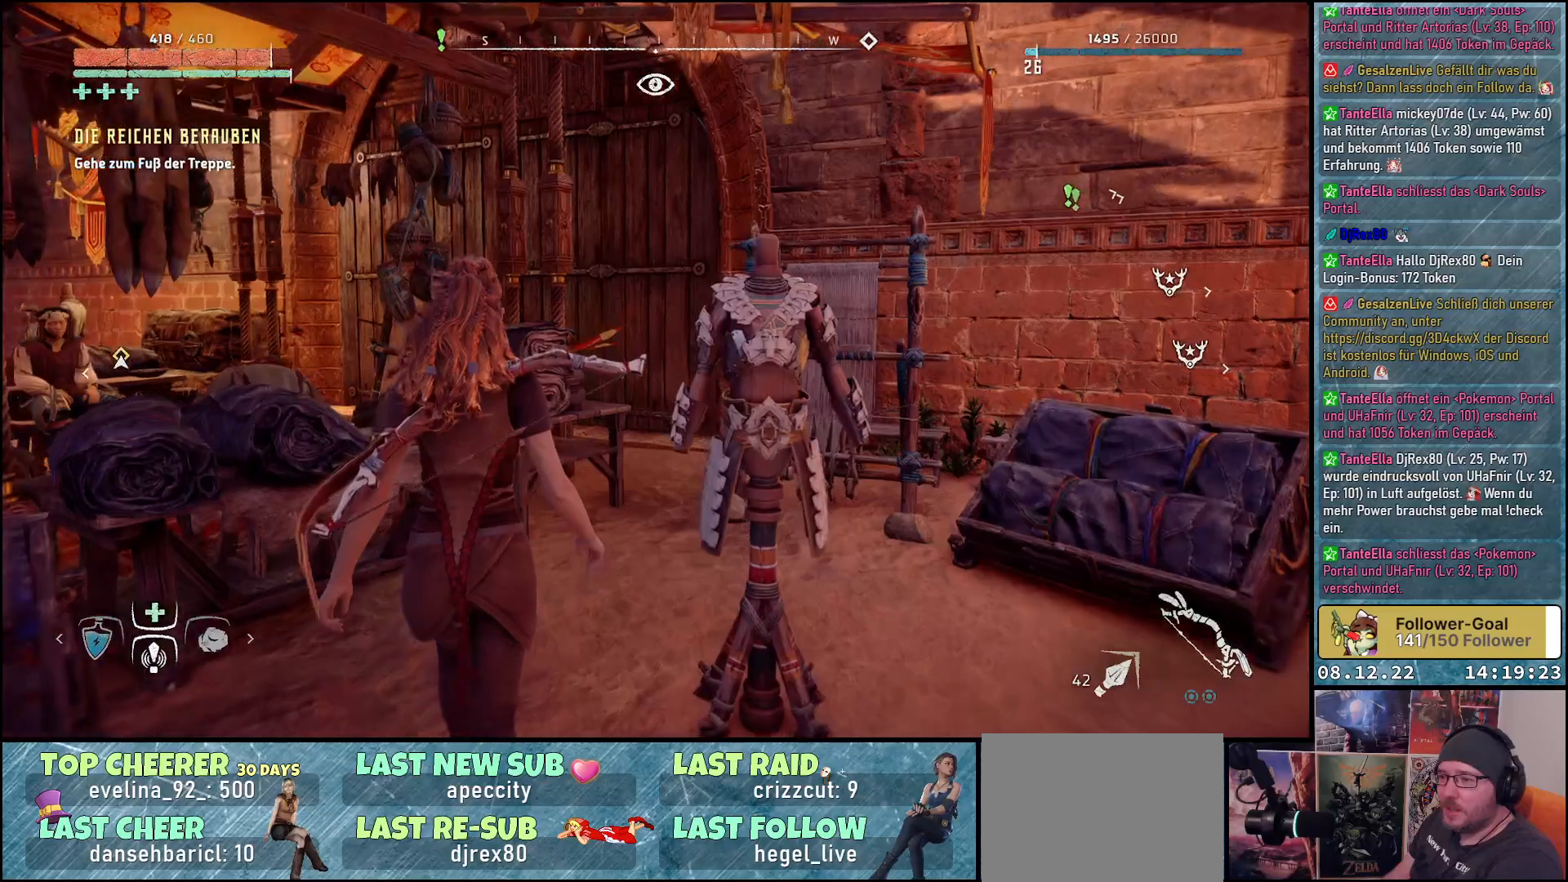
{"buttons": [], "left_stick": "up", "right_stick": "center", "events": [[133, "right_stick", "center"]]}
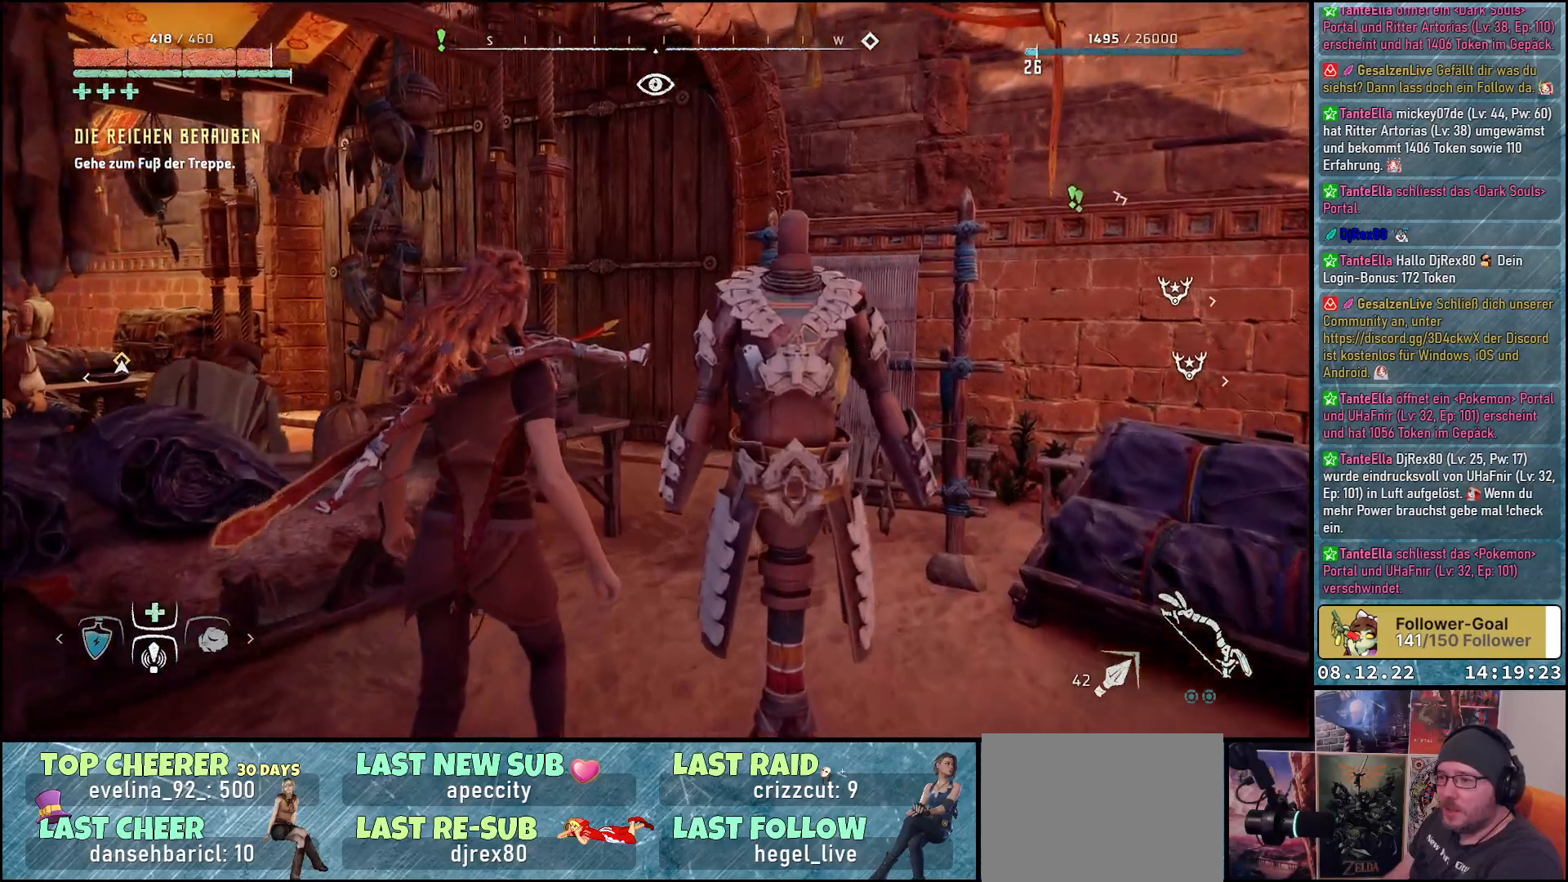
{"buttons": [], "left_stick": "center", "right_stick": "left", "events": [[100, "left_stick", "up-right"], [200, "left_stick", "center"], [233, "right_stick", "left"]]}
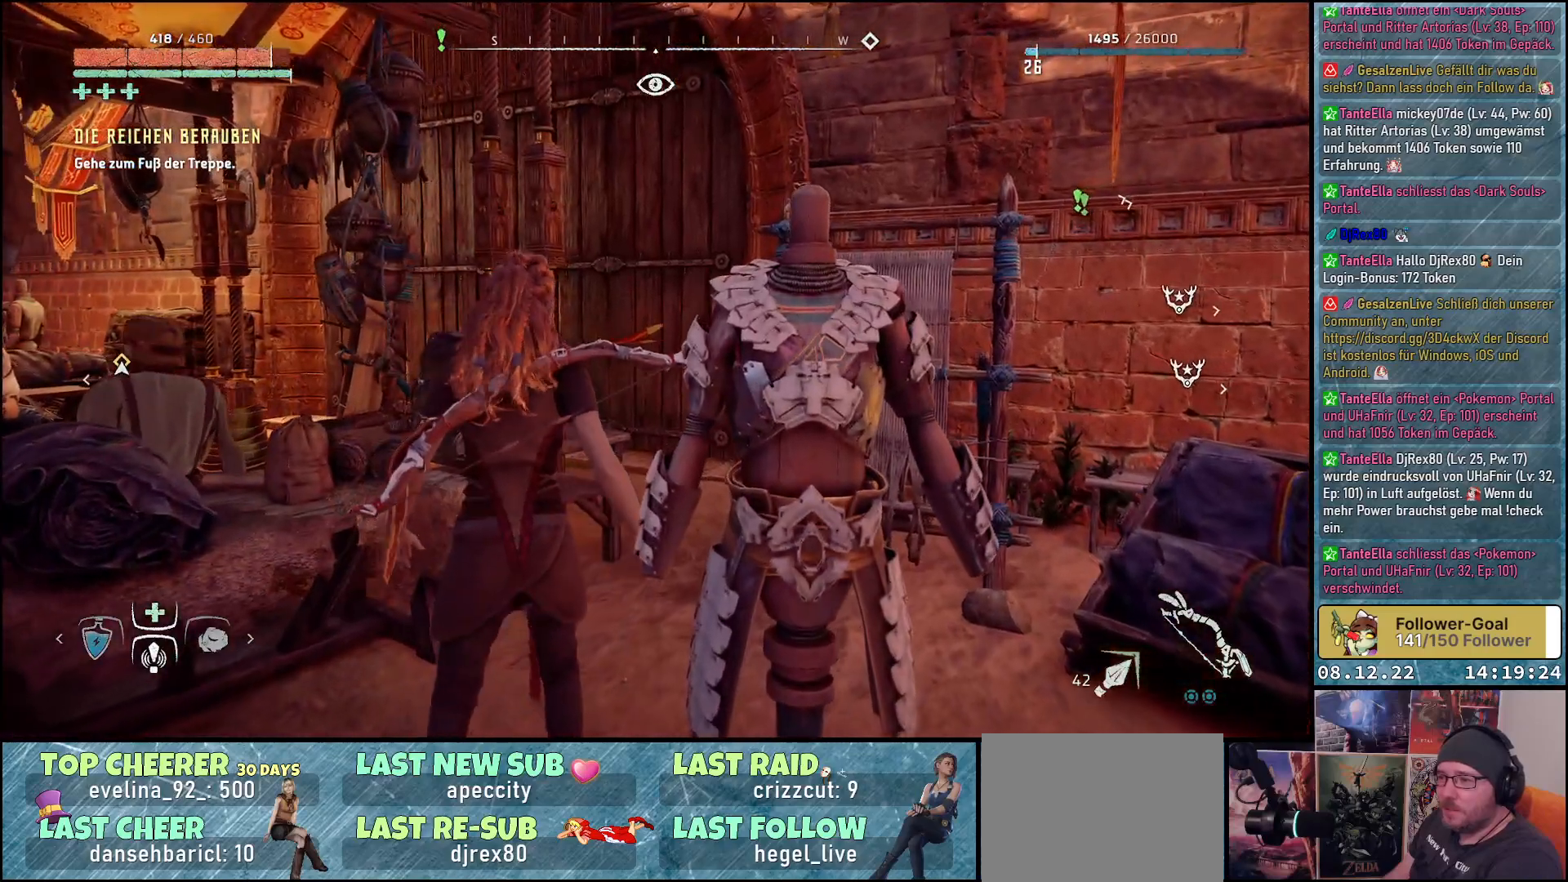
{"buttons": [], "left_stick": "center", "right_stick": "left", "events": []}
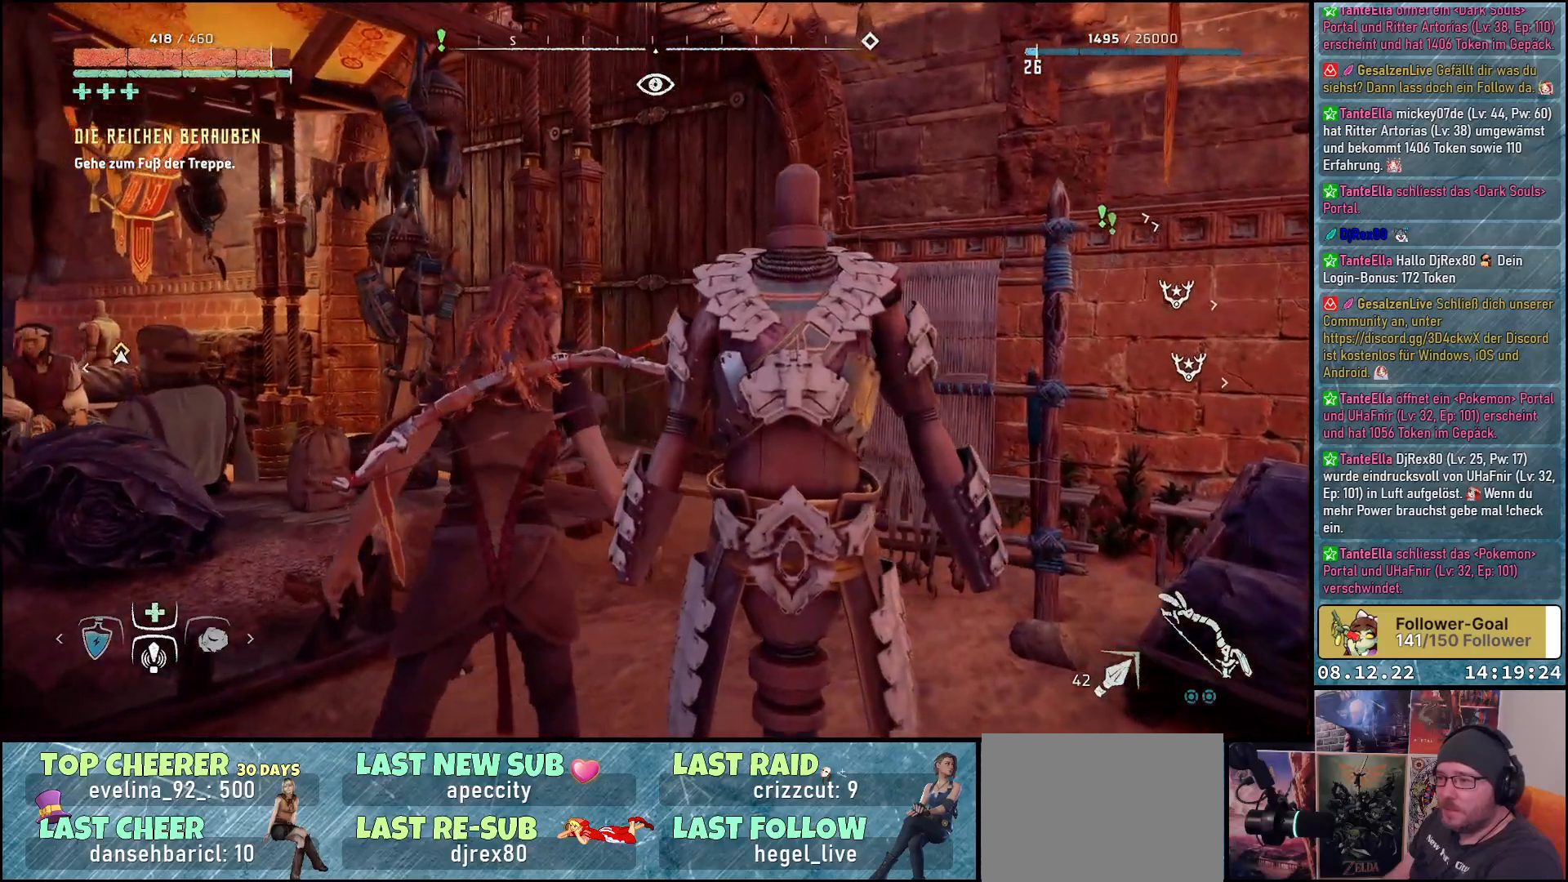
{"buttons": [], "left_stick": "center", "right_stick": "left", "events": []}
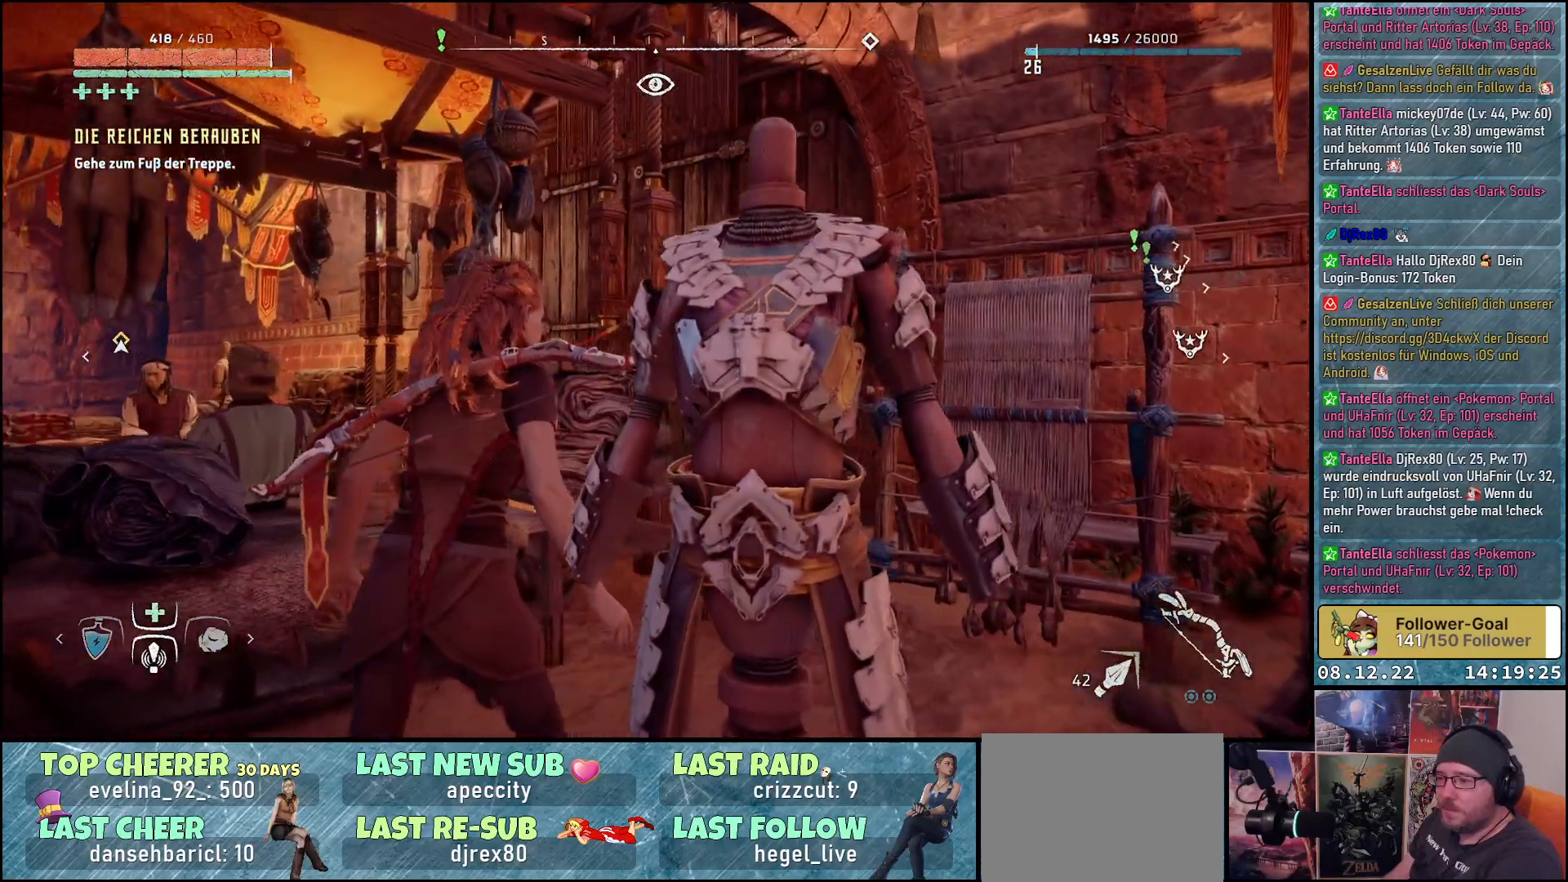
{"buttons": [], "left_stick": "center", "right_stick": "left", "events": []}
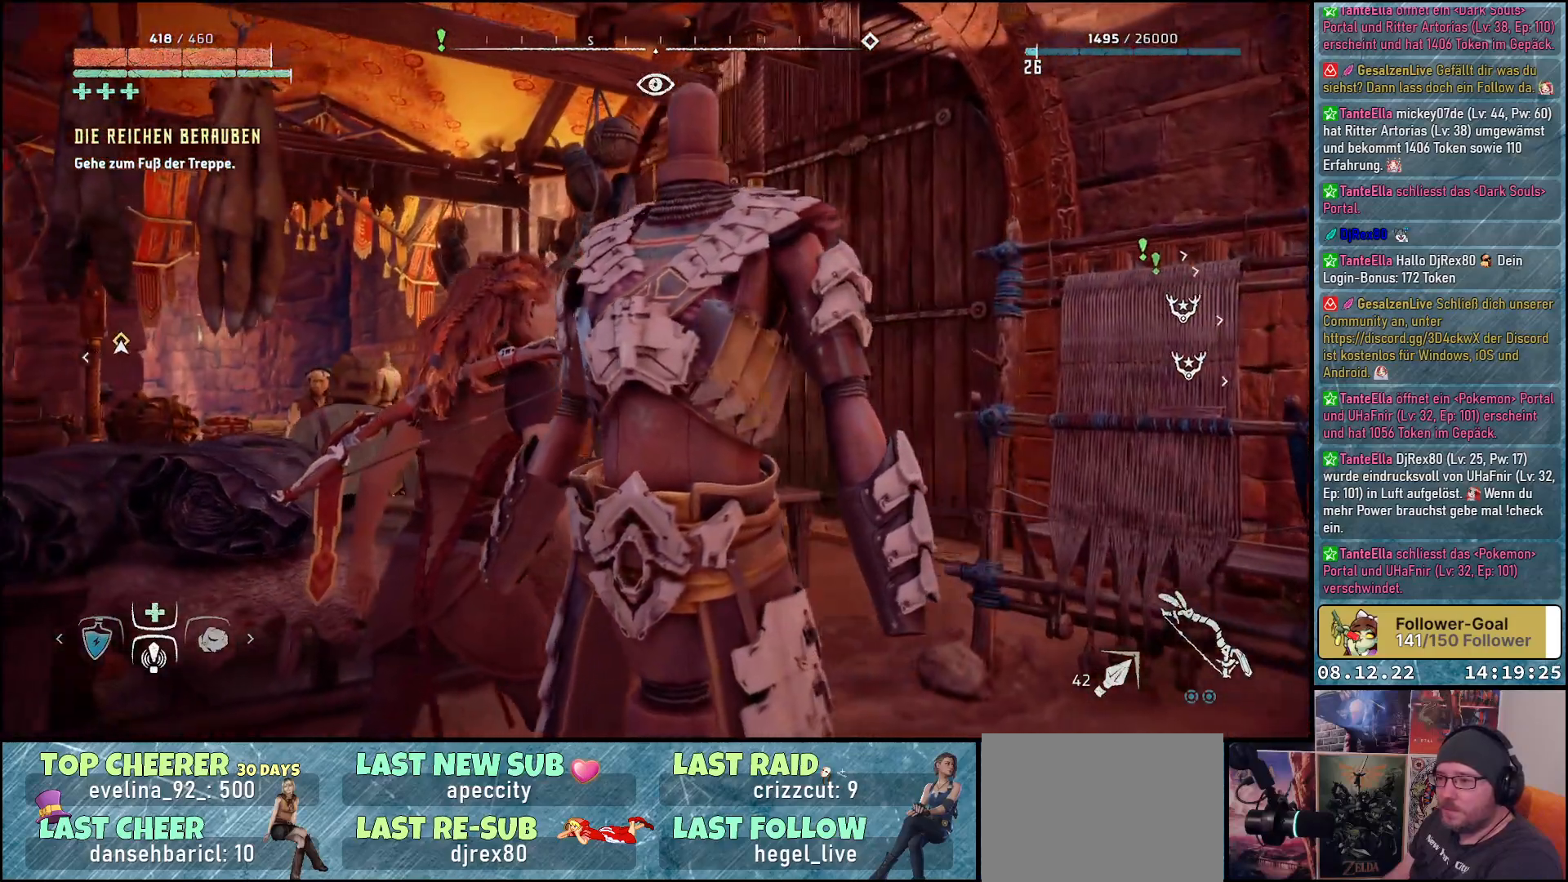
{"buttons": [], "left_stick": "center", "right_stick": "left", "events": []}
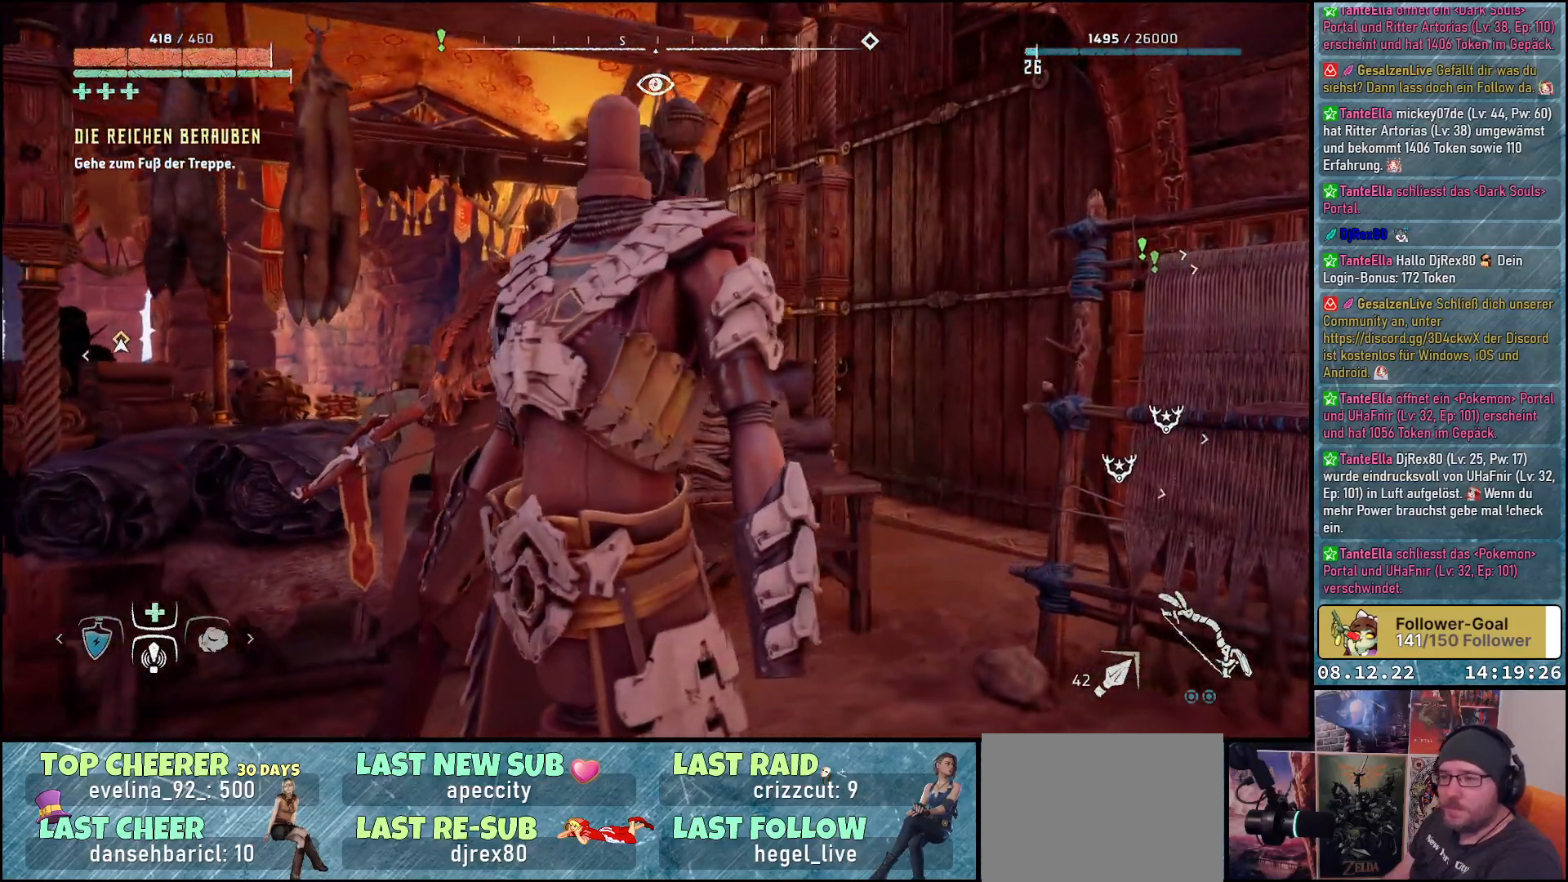
{"buttons": [], "left_stick": "center", "right_stick": "center", "events": [[300, "right_stick", "center"]]}
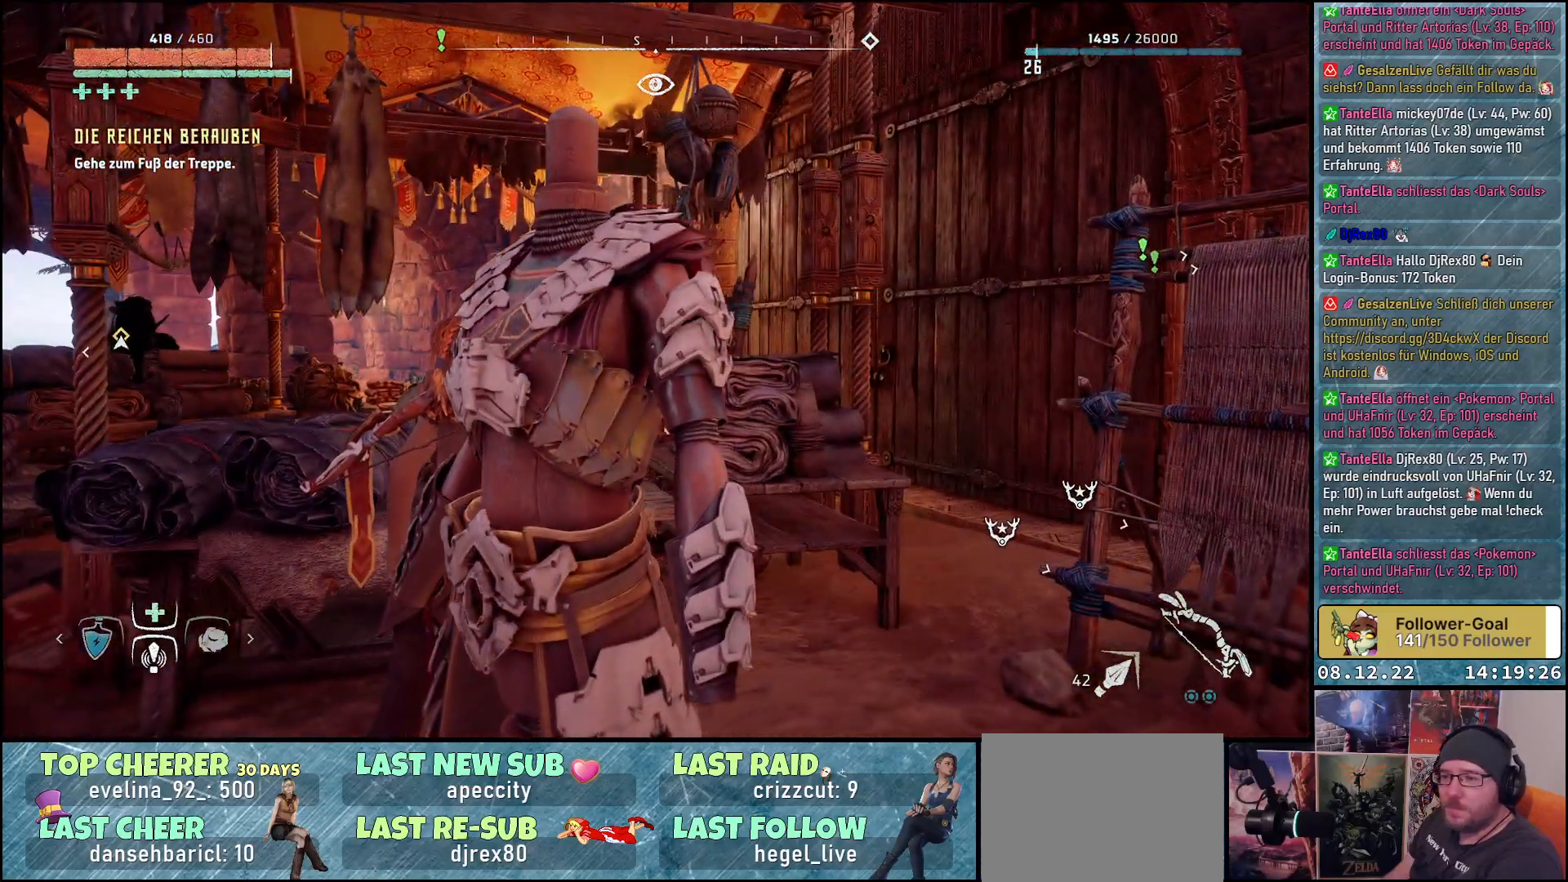
{"buttons": [], "left_stick": "center", "right_stick": "right", "events": [[117, "right_stick", "right"]]}
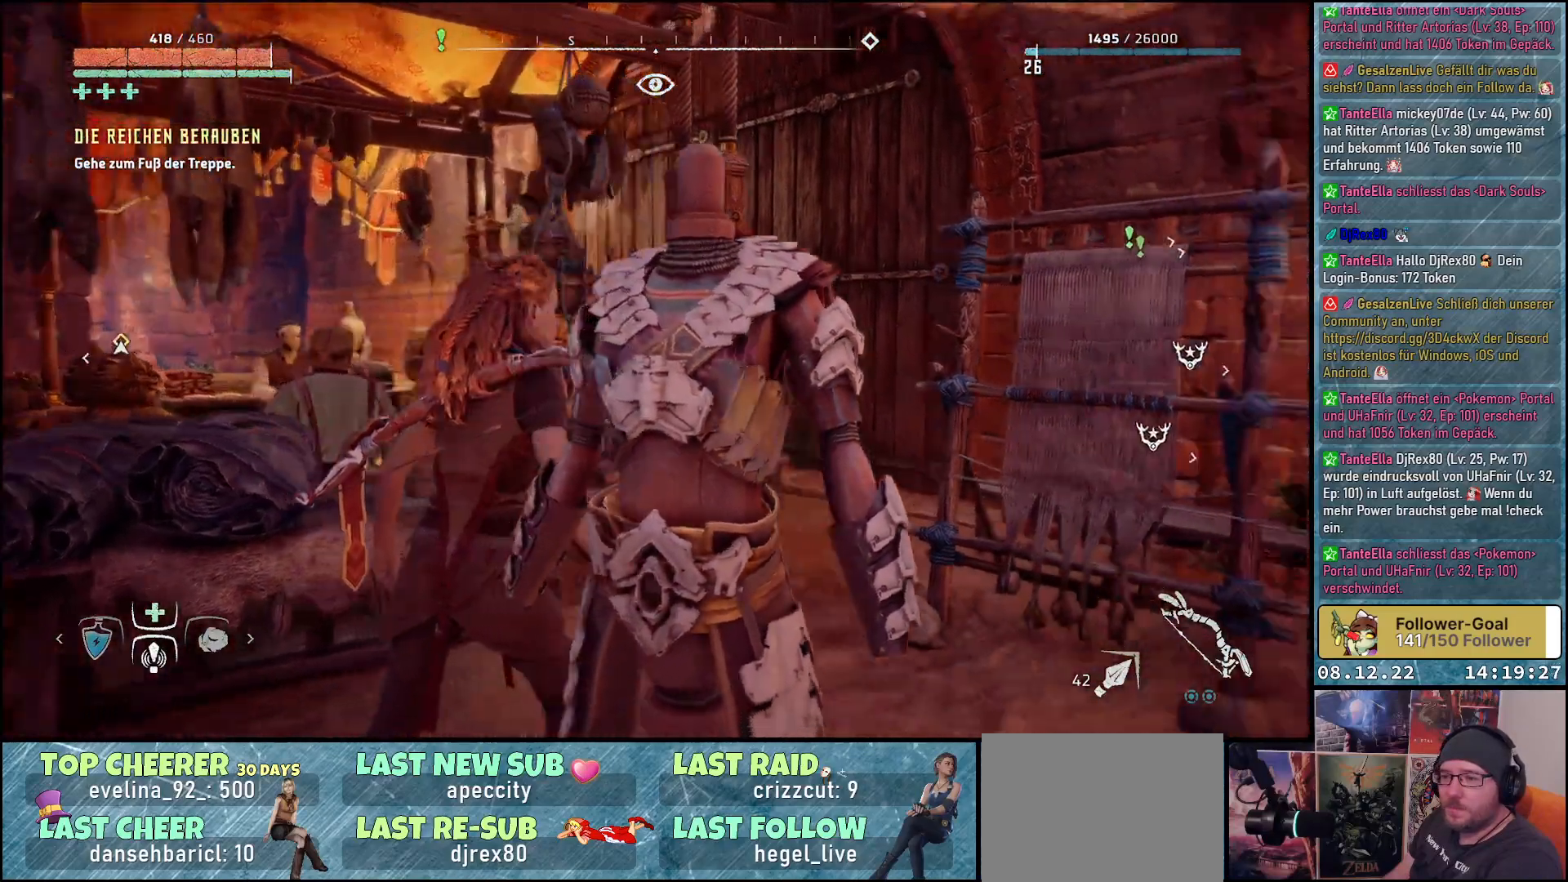
{"buttons": [], "left_stick": "right", "right_stick": "right", "events": [[200, "left_stick", "right"]]}